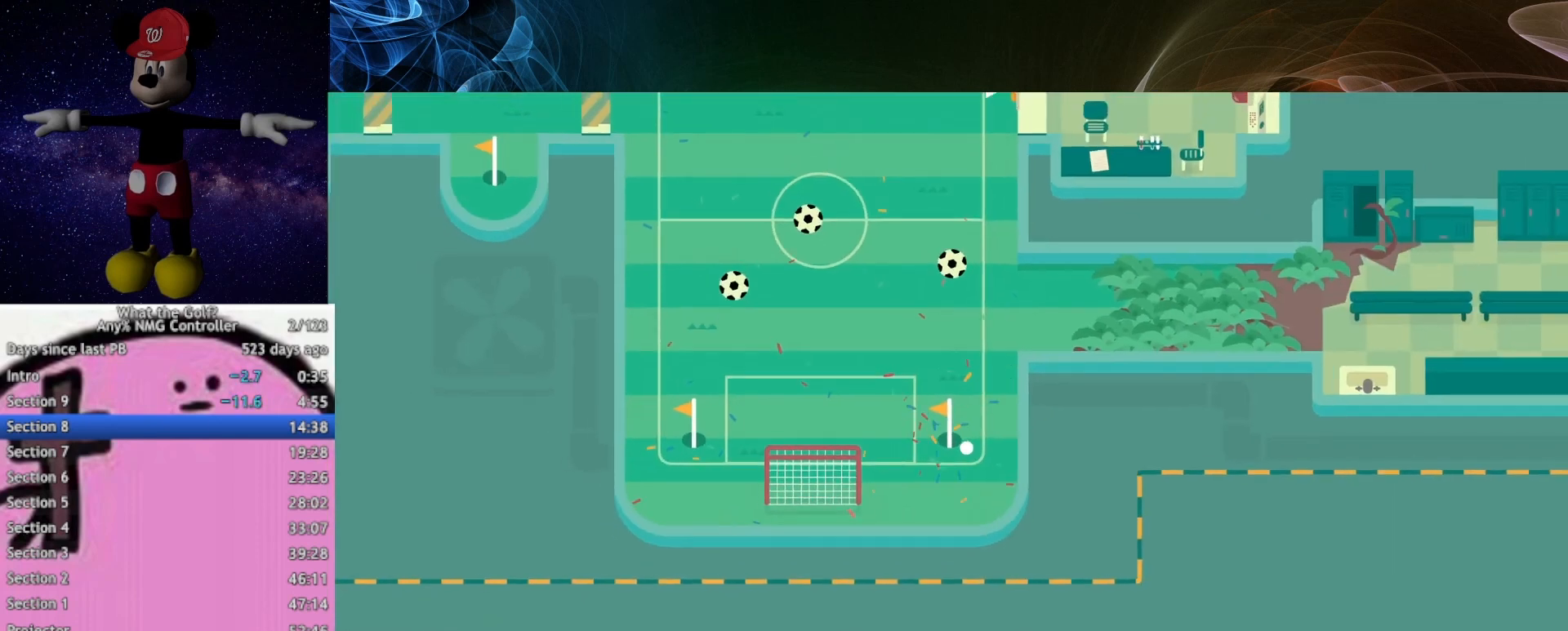
Gameplay with a controller (Xbox layout); each line is a JSON object with the inputs held at the frame after it. "button_events" lists button changes between this image and that frame as [ms after this image, input, new state], when the widget could be followed in between (sticks are given only as held states).
{"buttons": [], "left_stick": "up", "right_stick": "center", "button_events": []}
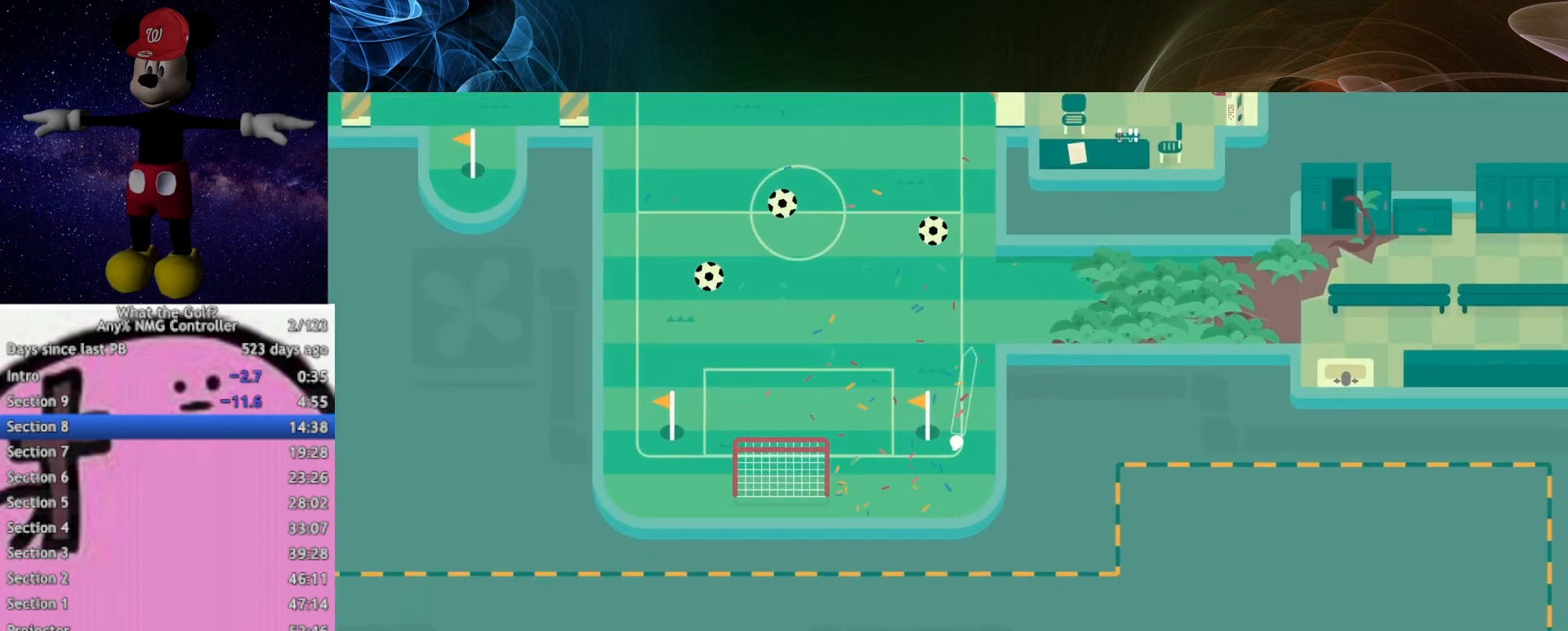
{"buttons": [], "left_stick": "up", "right_stick": "center", "button_events": []}
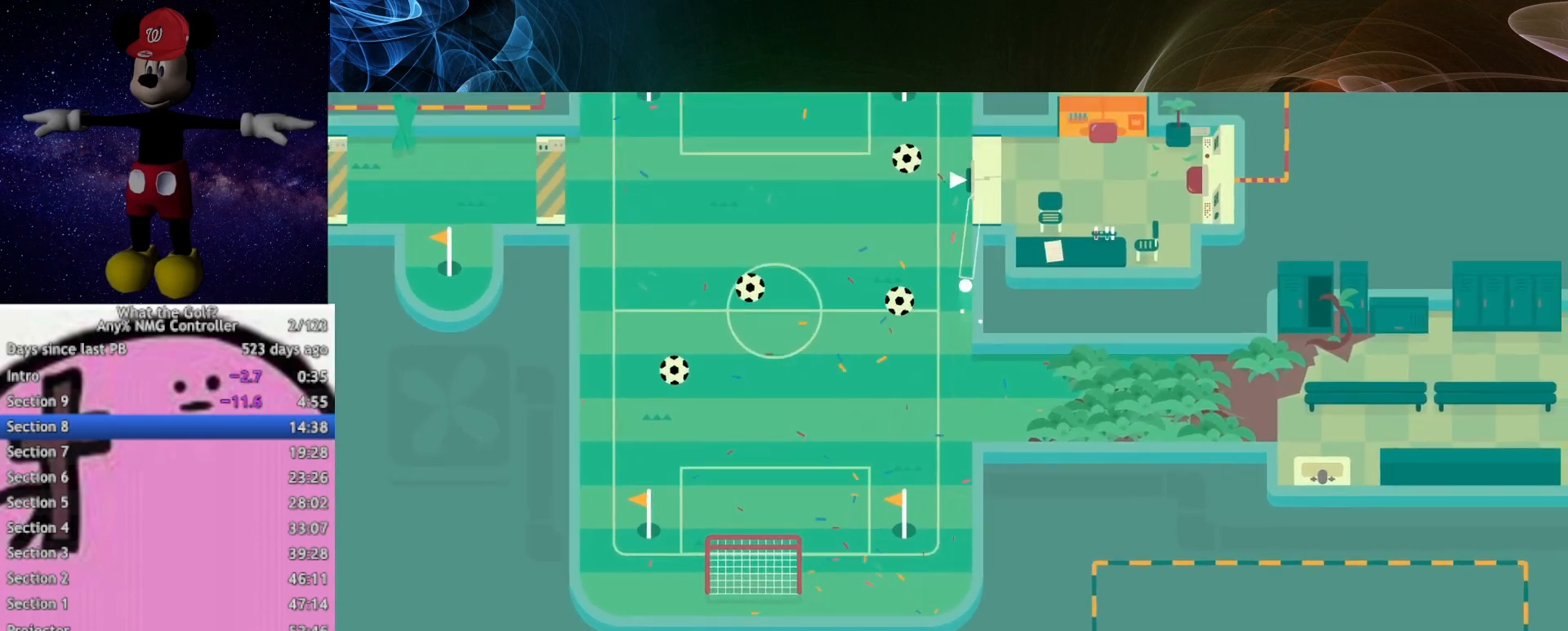
{"buttons": [], "left_stick": "right", "right_stick": "center", "button_events": []}
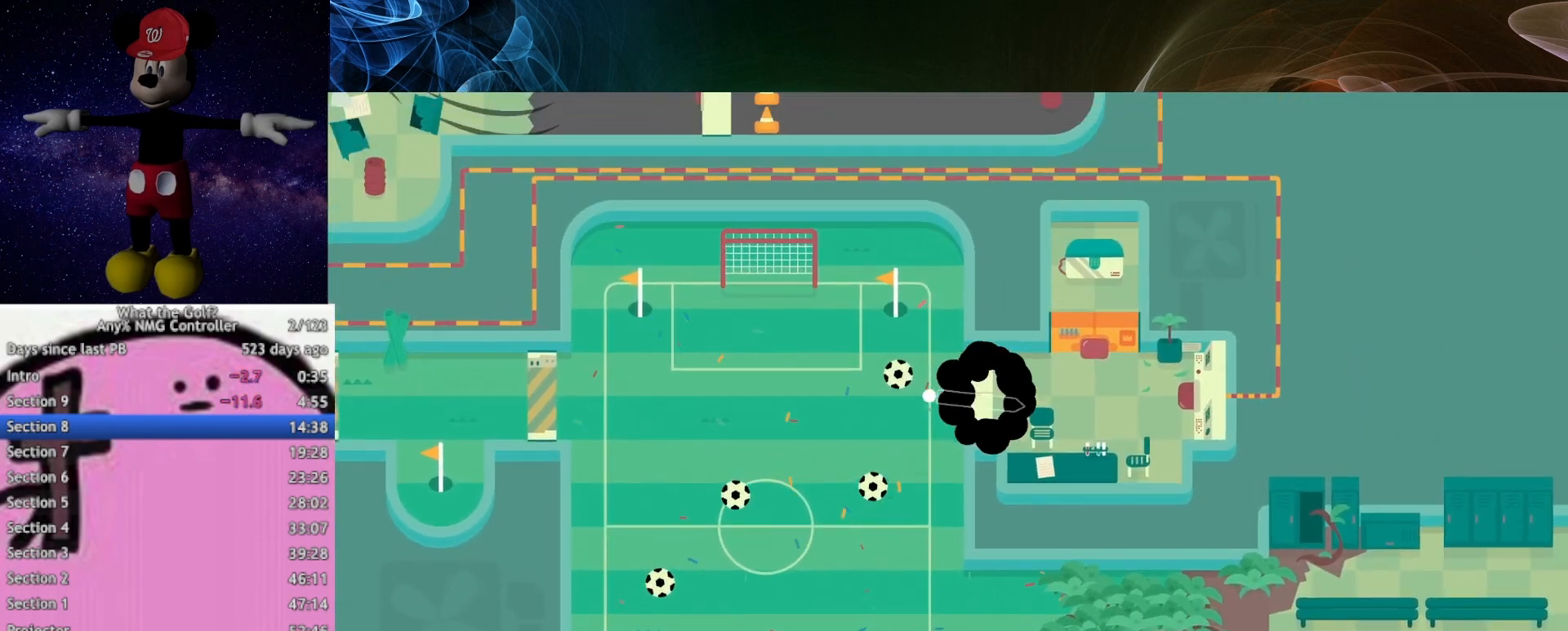
{"buttons": [], "left_stick": "right", "right_stick": "center", "button_events": []}
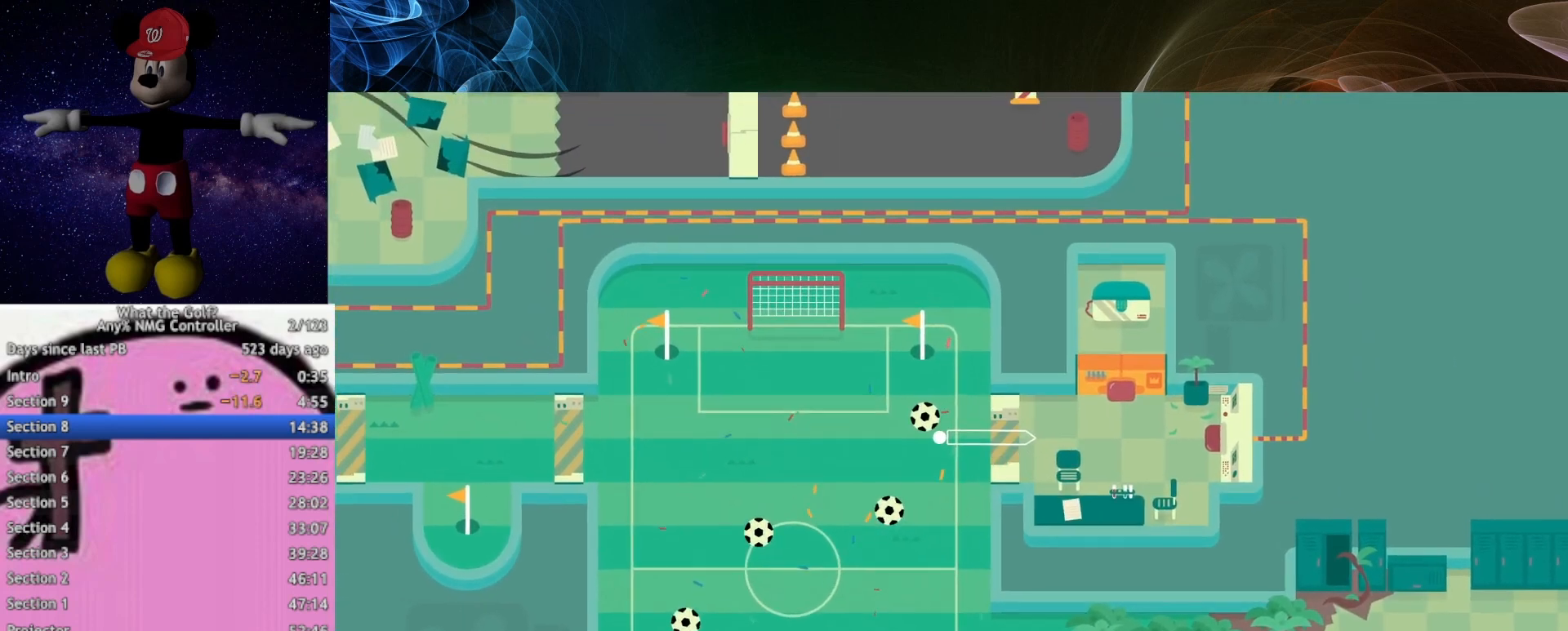
{"buttons": [], "left_stick": "right", "right_stick": "center", "button_events": []}
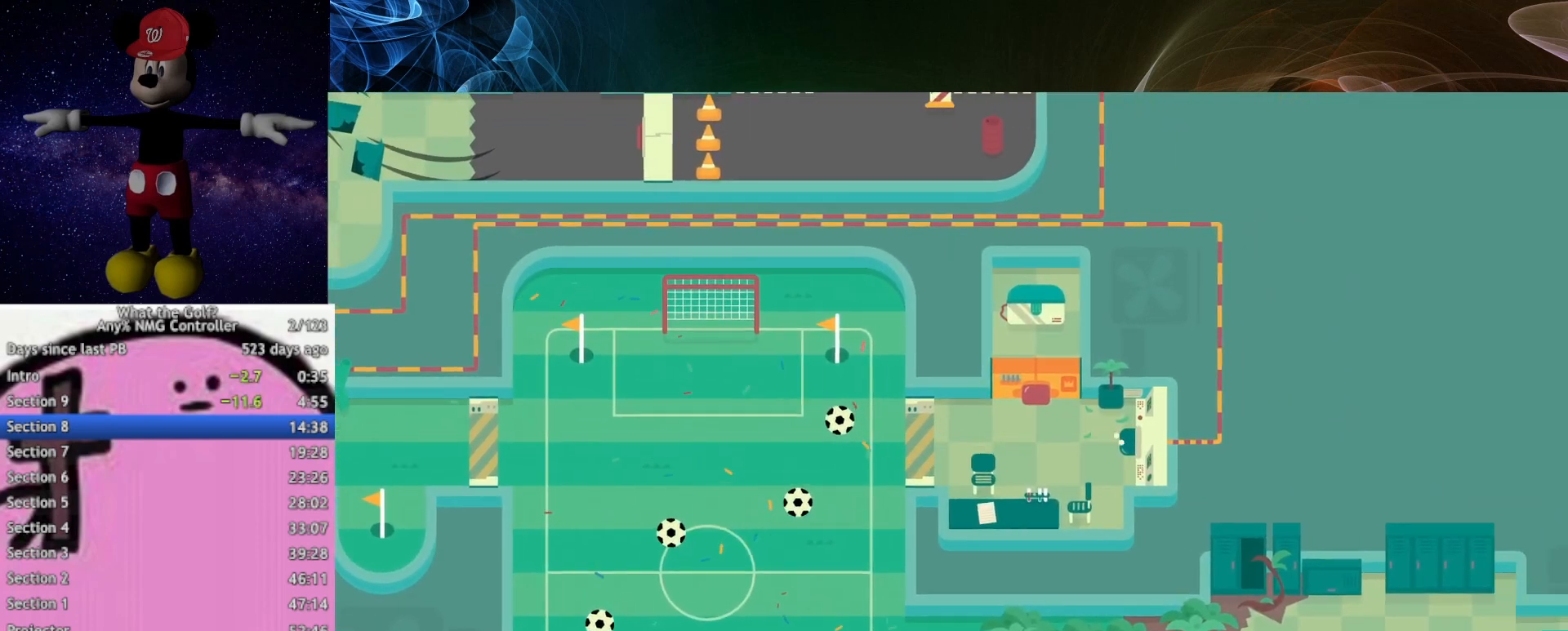
{"buttons": [], "left_stick": "center", "right_stick": "center", "button_events": []}
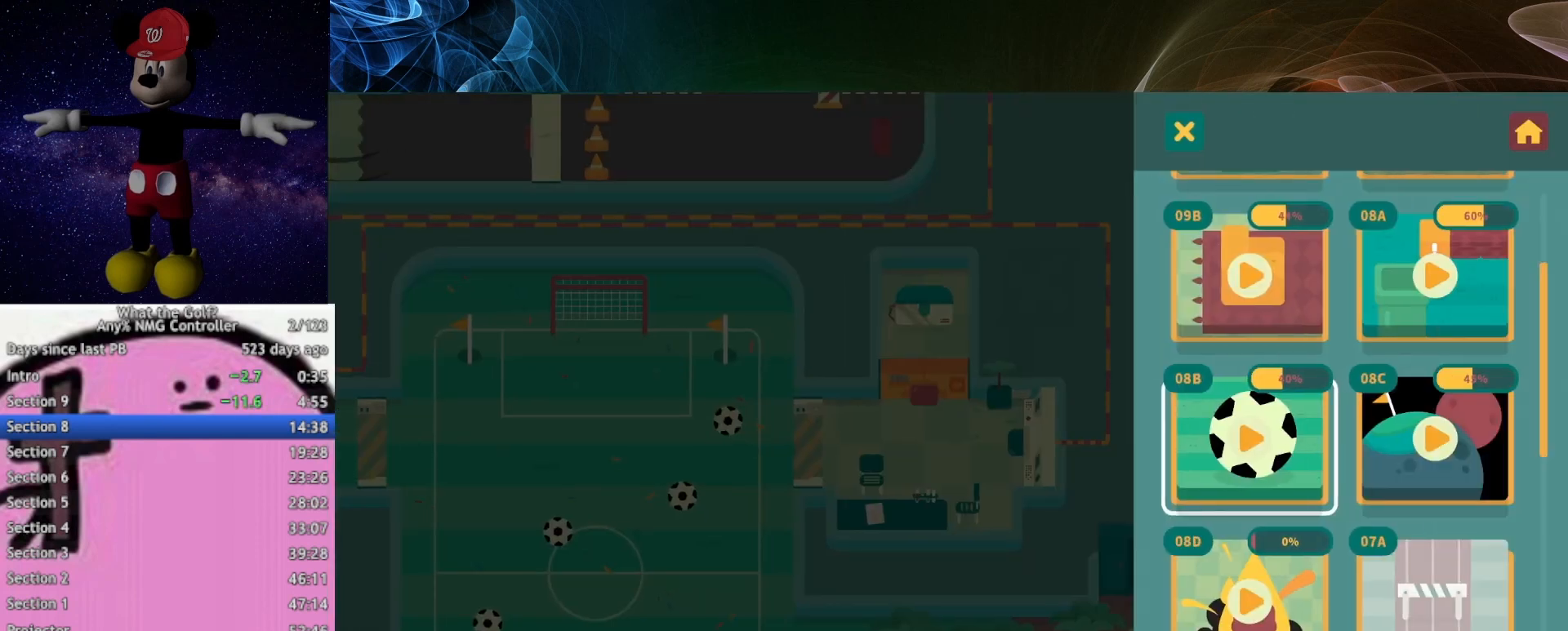
{"buttons": [], "left_stick": "center", "right_stick": "center", "button_events": []}
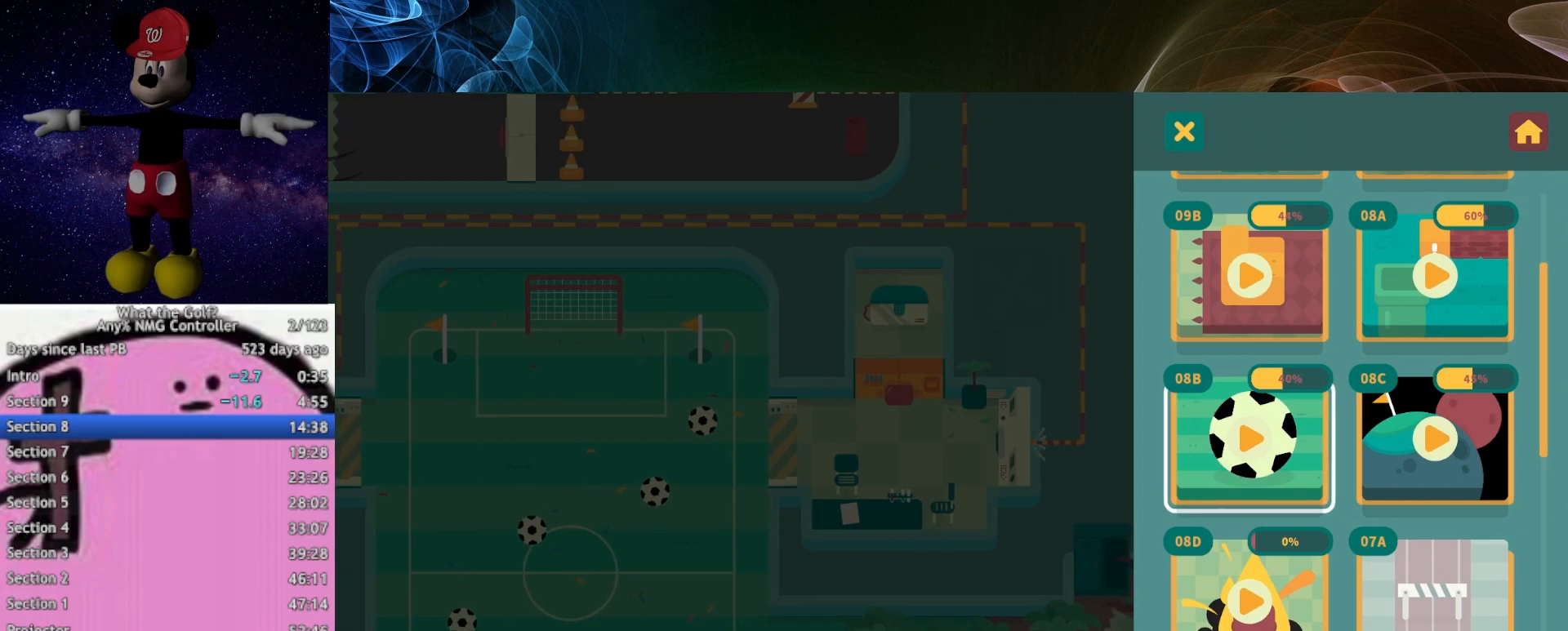
{"buttons": [], "left_stick": "down-left", "right_stick": "center", "button_events": []}
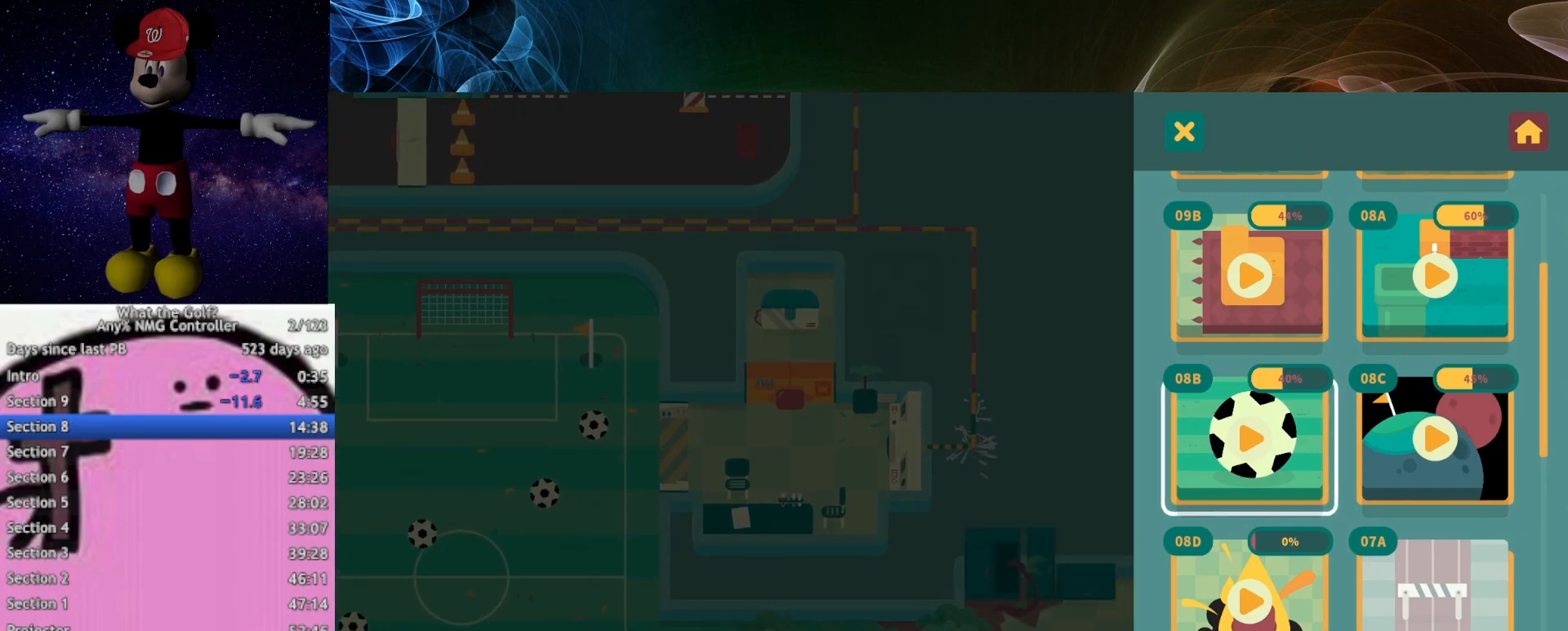
{"buttons": [], "left_stick": "center", "right_stick": "center", "button_events": []}
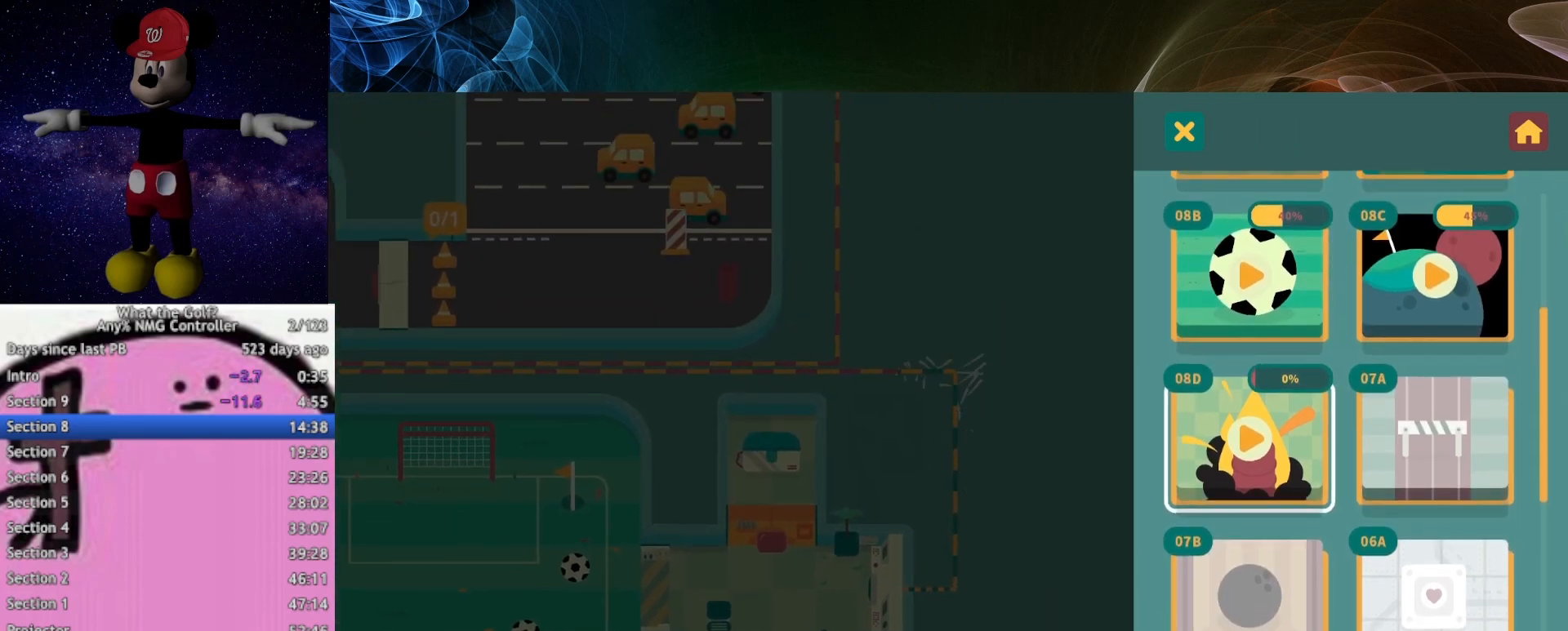
{"buttons": [], "left_stick": "center", "right_stick": "center", "button_events": []}
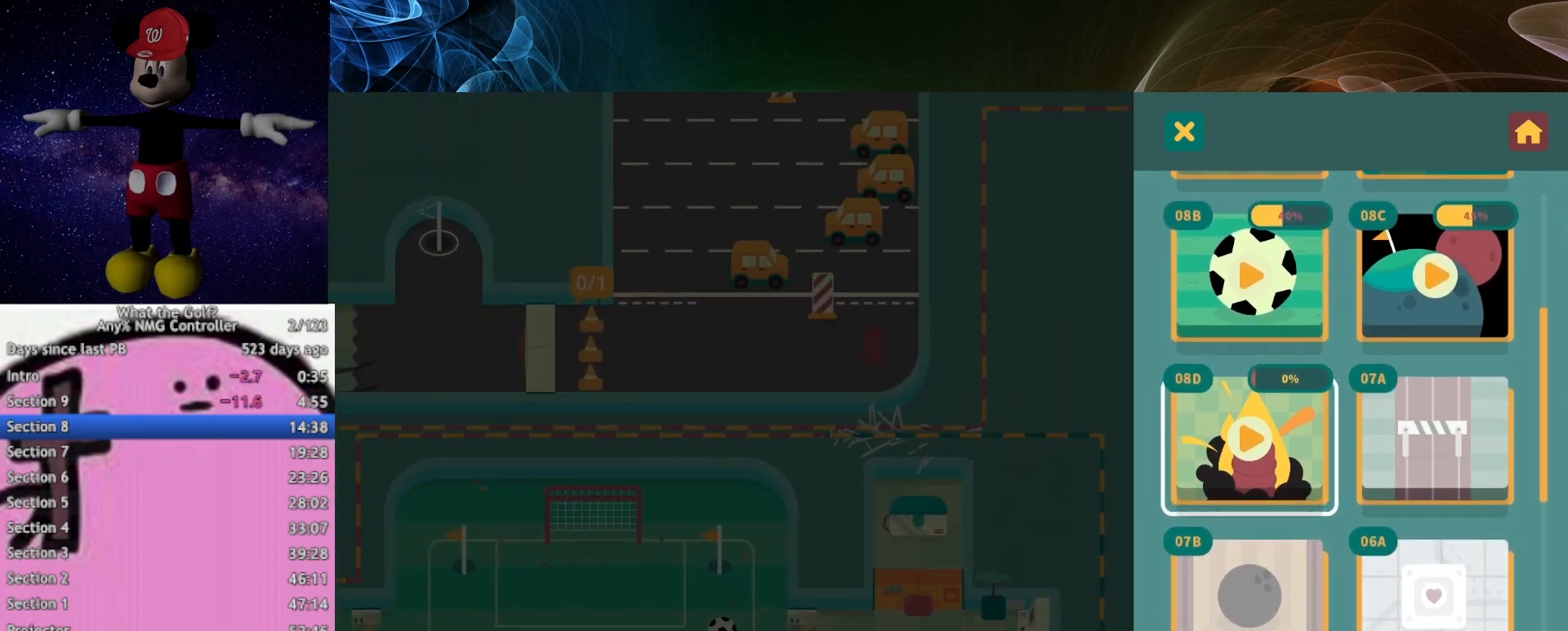
{"buttons": [], "left_stick": "center", "right_stick": "center", "button_events": []}
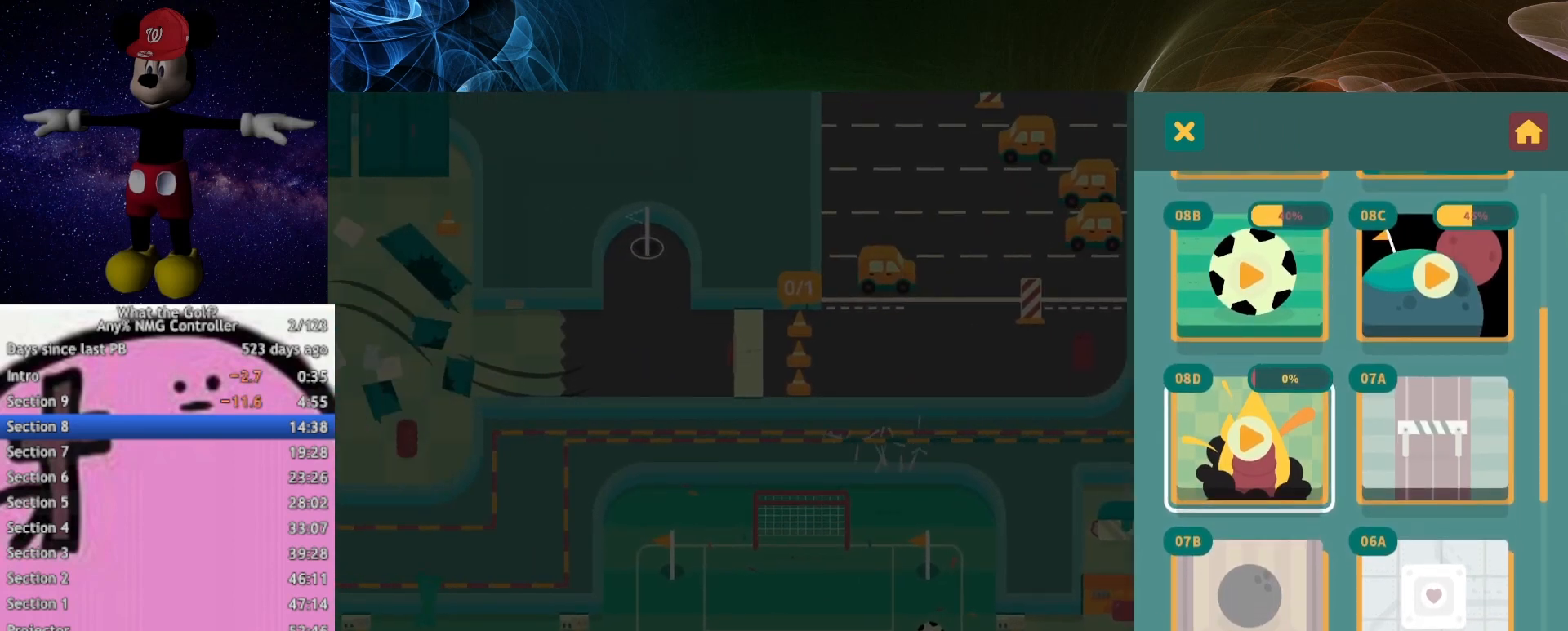
{"buttons": [], "left_stick": "center", "right_stick": "center", "button_events": []}
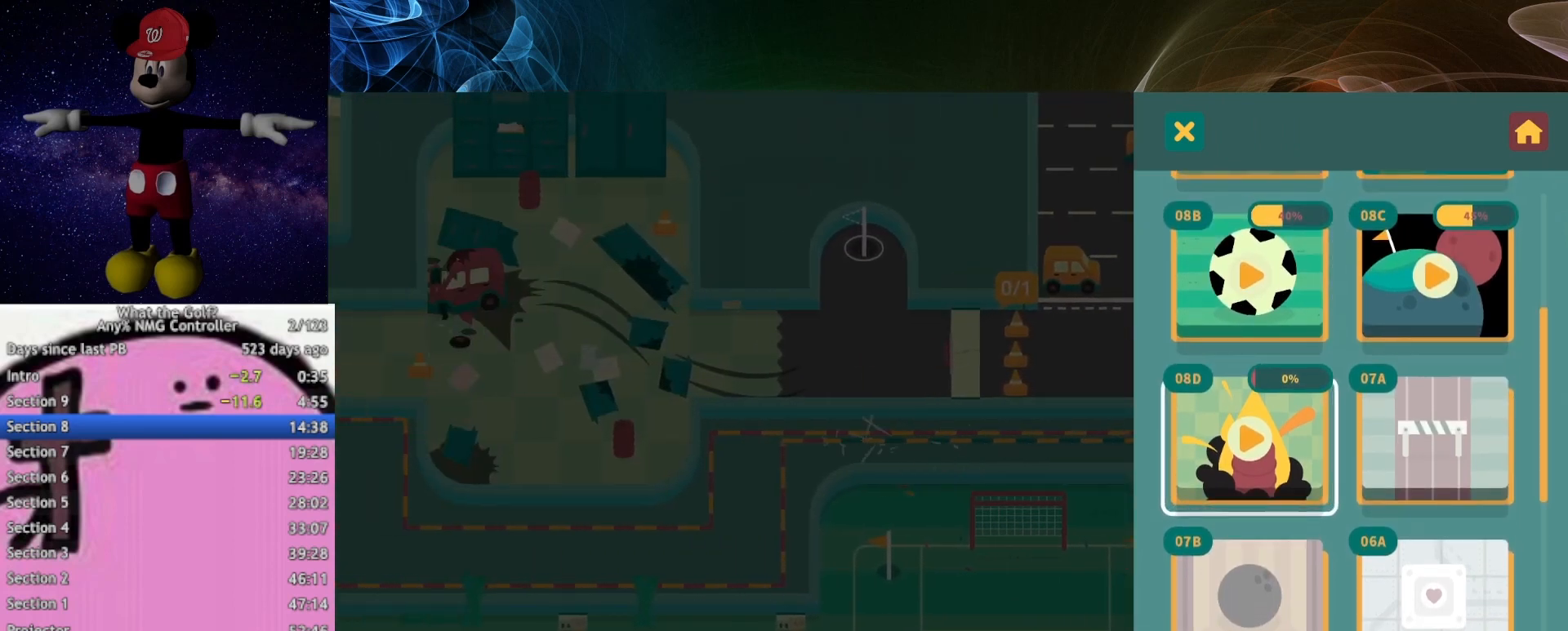
{"buttons": [], "left_stick": "center", "right_stick": "center", "button_events": []}
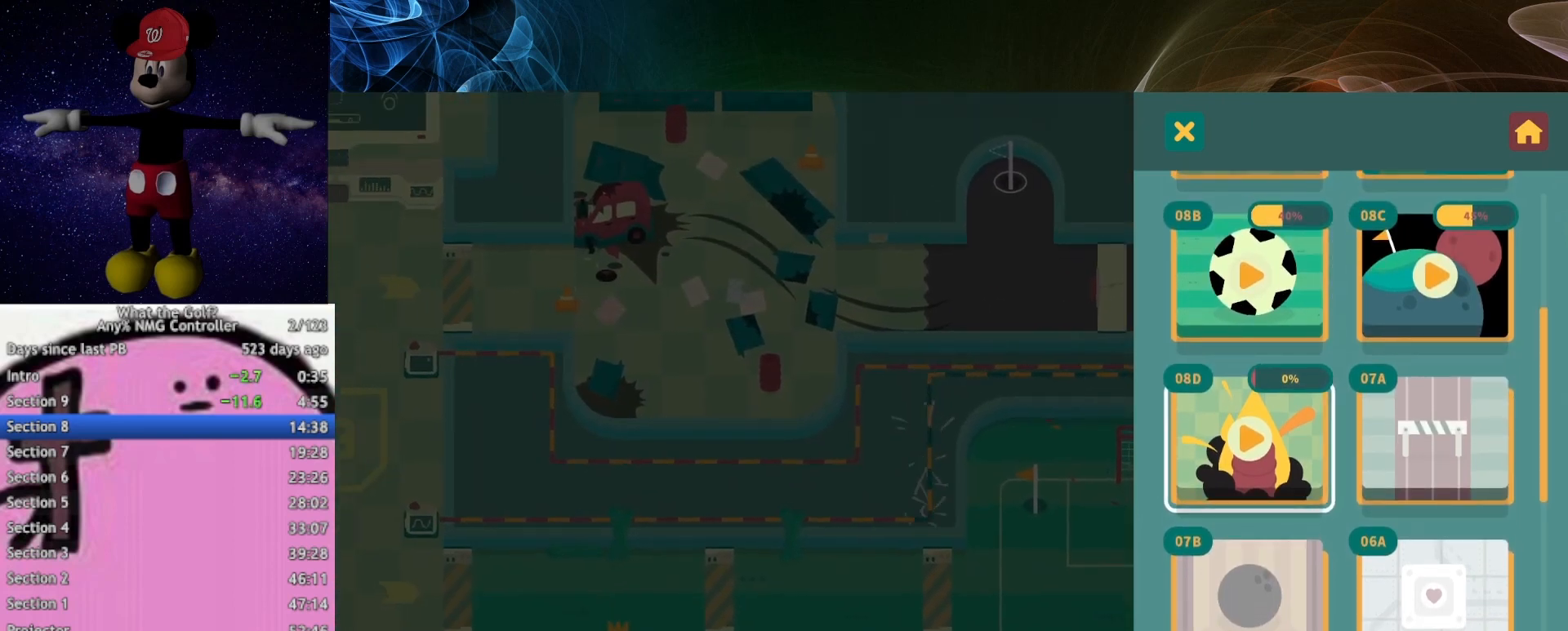
{"buttons": [], "left_stick": "center", "right_stick": "center", "button_events": []}
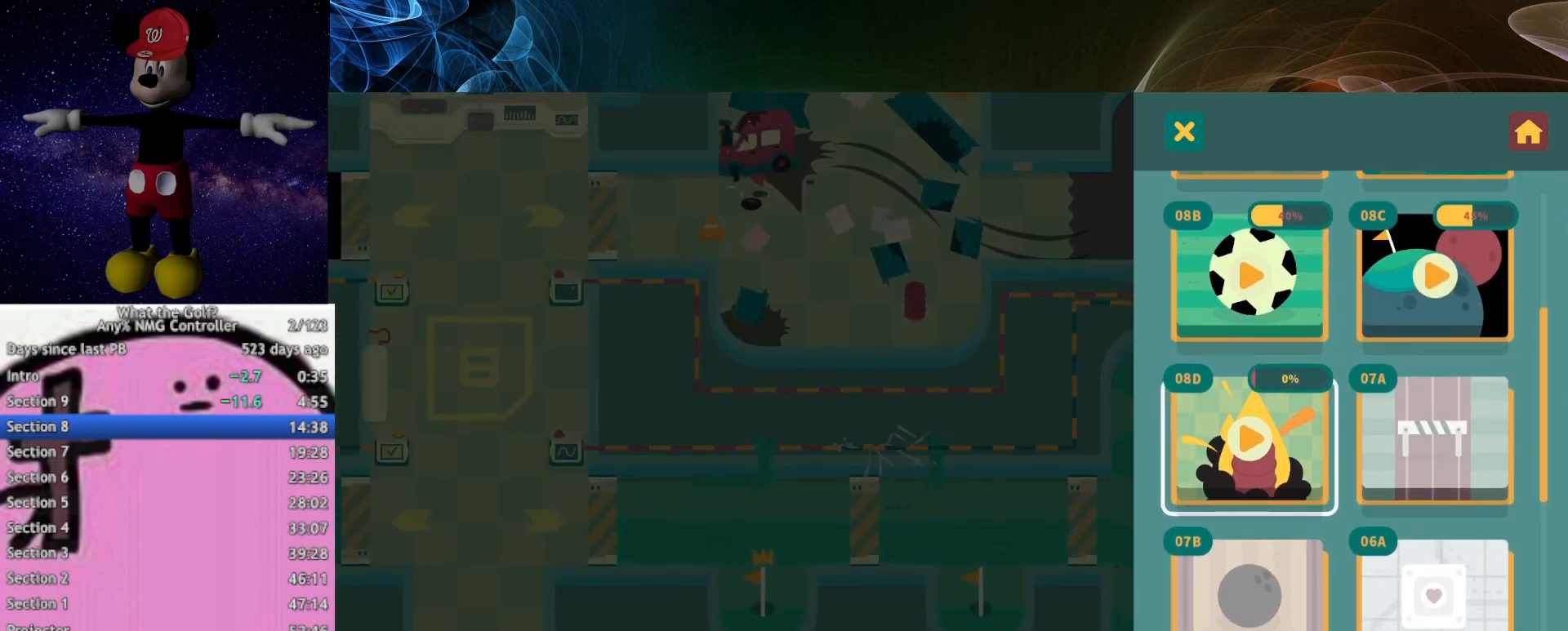
{"buttons": [], "left_stick": "center", "right_stick": "center", "button_events": []}
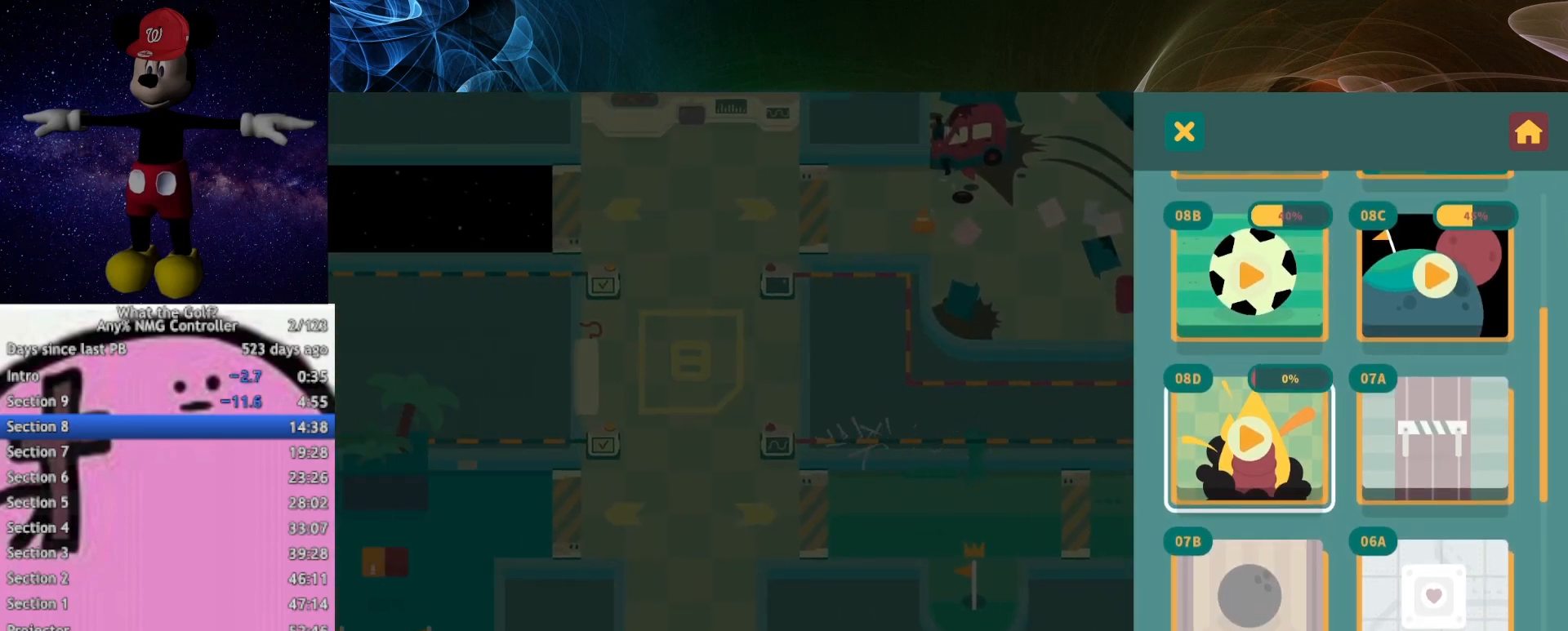
{"buttons": [], "left_stick": "right", "right_stick": "center", "button_events": [[167, "A", "down"], [233, "A", "up"]]}
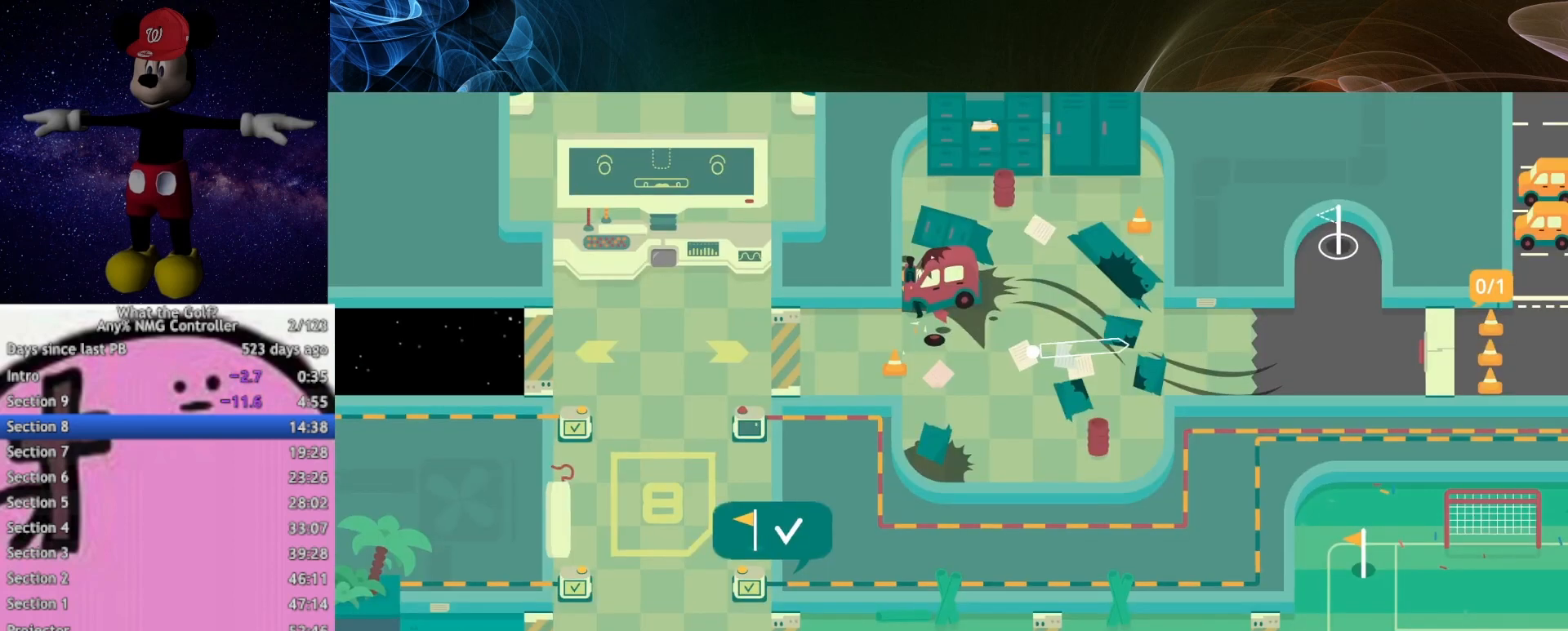
{"buttons": [], "left_stick": "right", "right_stick": "center", "button_events": []}
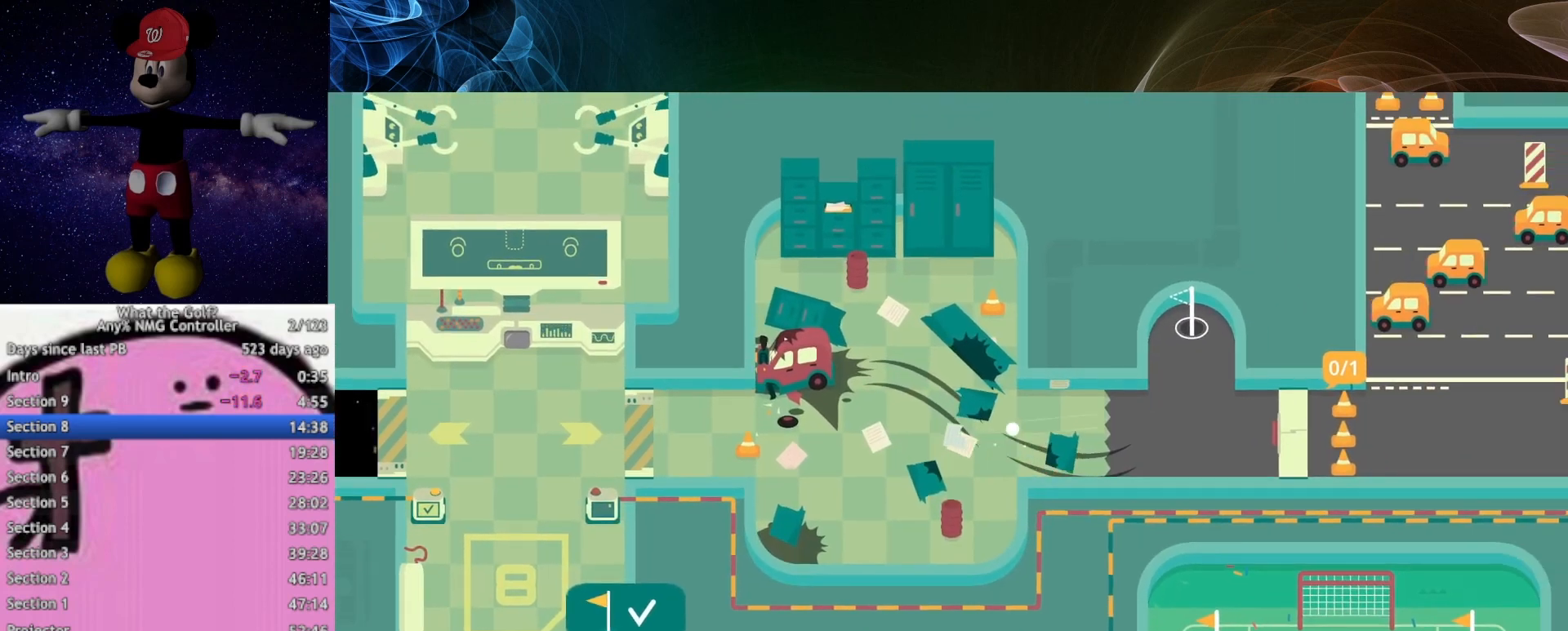
{"buttons": ["A"], "left_stick": "up-left", "right_stick": "center", "button_events": [[267, "A", "down"]]}
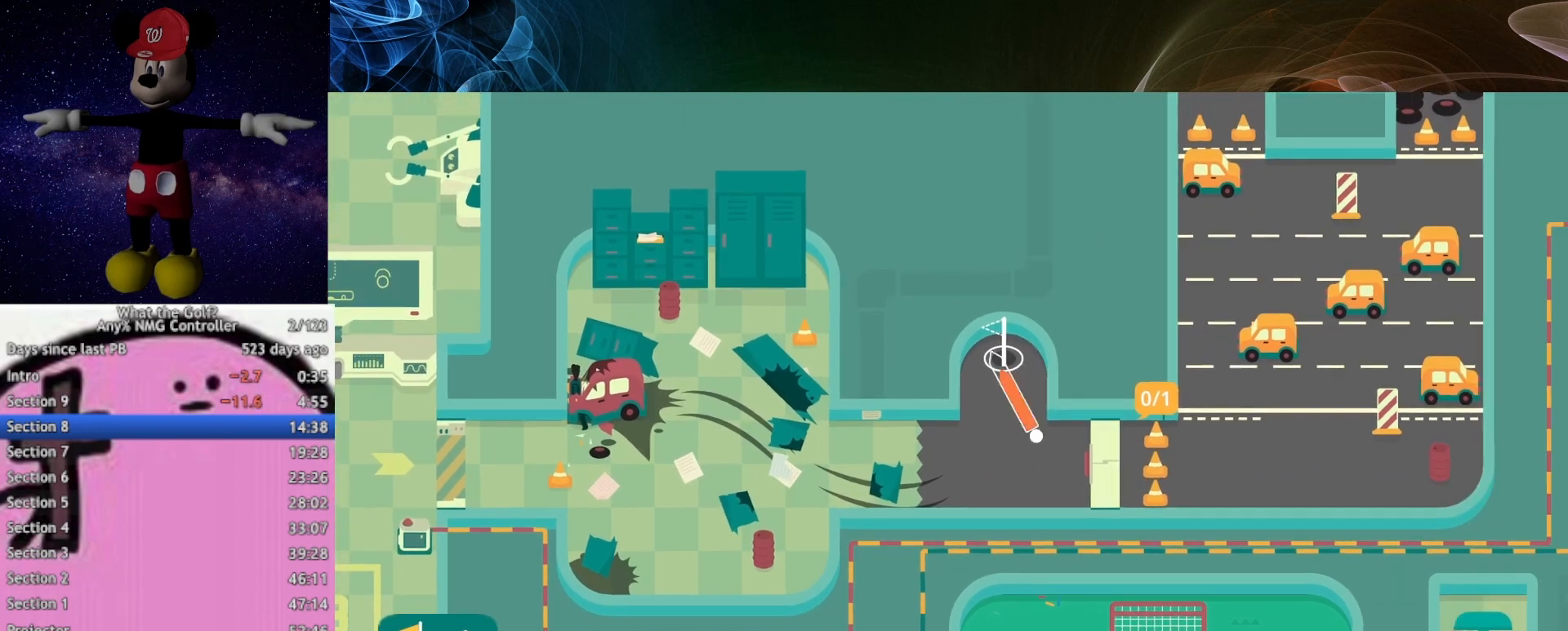
{"buttons": [], "left_stick": "up", "right_stick": "center", "button_events": [[167, "A", "up"]]}
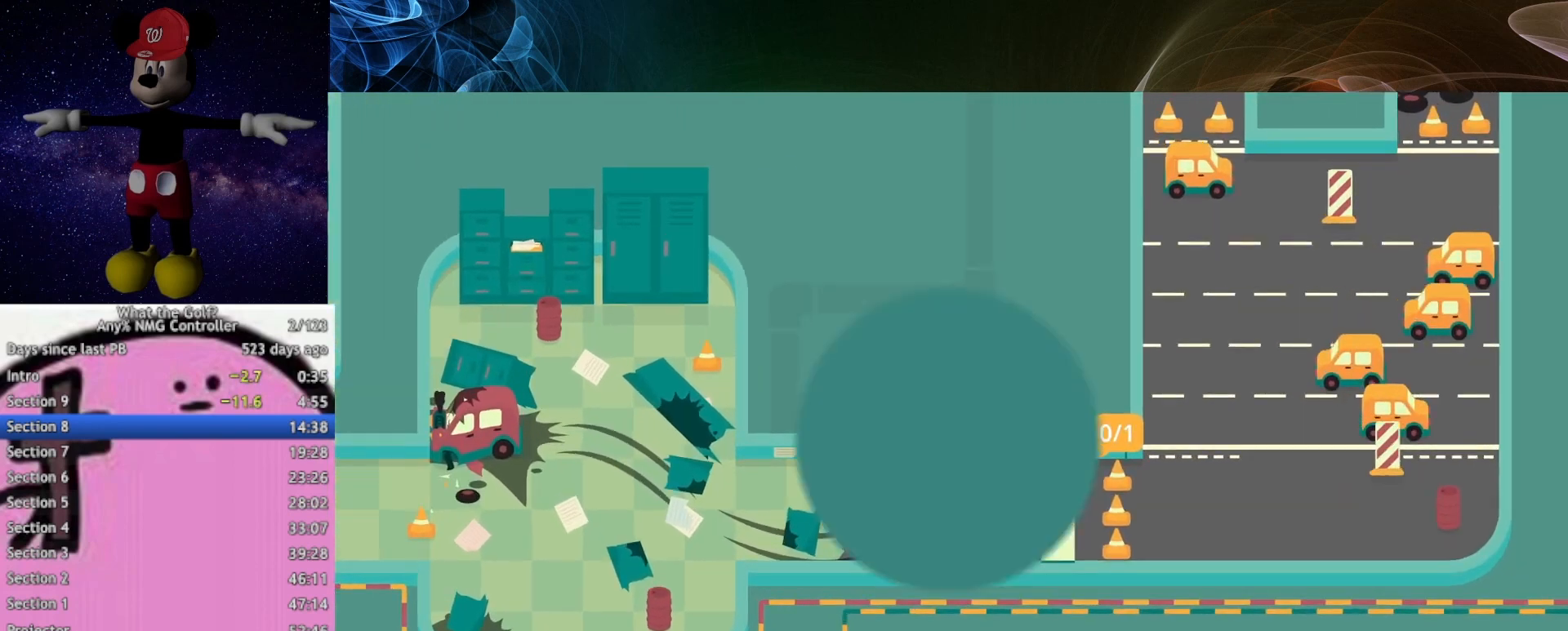
{"buttons": [], "left_stick": "center", "right_stick": "center", "button_events": []}
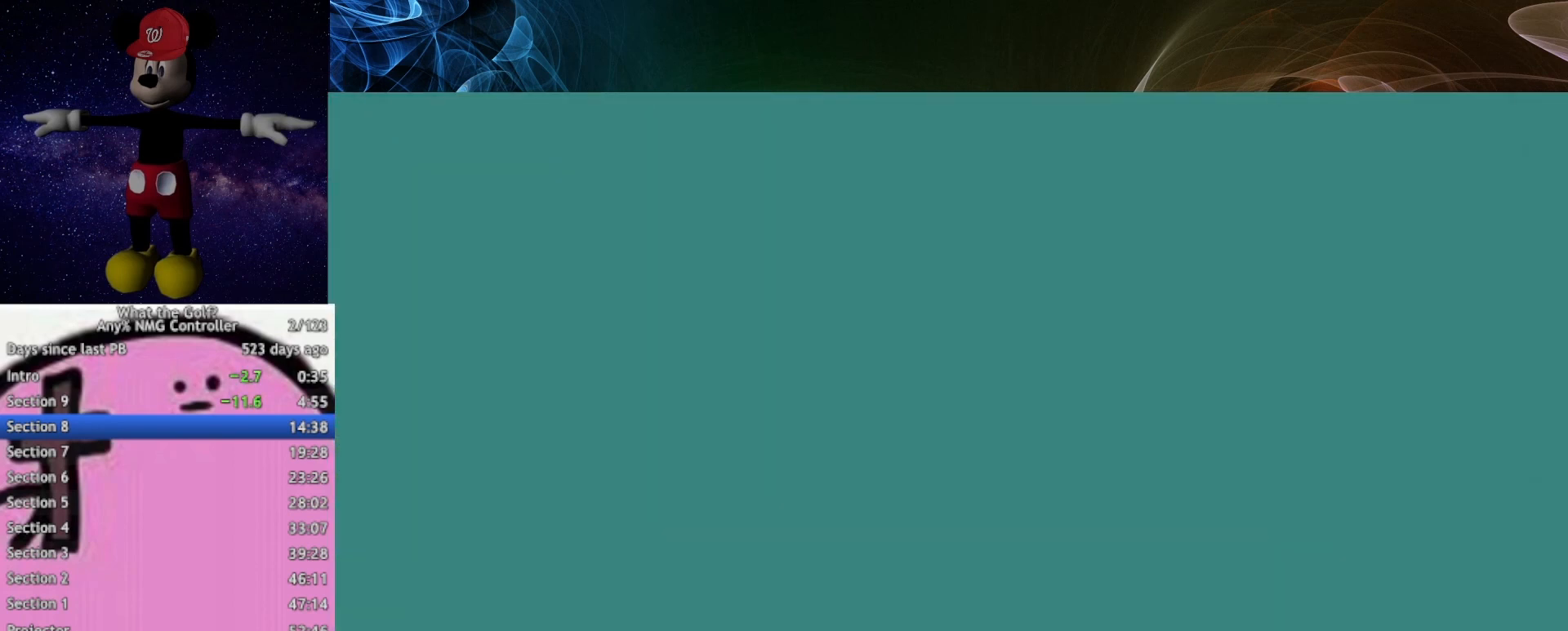
{"buttons": [], "left_stick": "up", "right_stick": "center", "button_events": []}
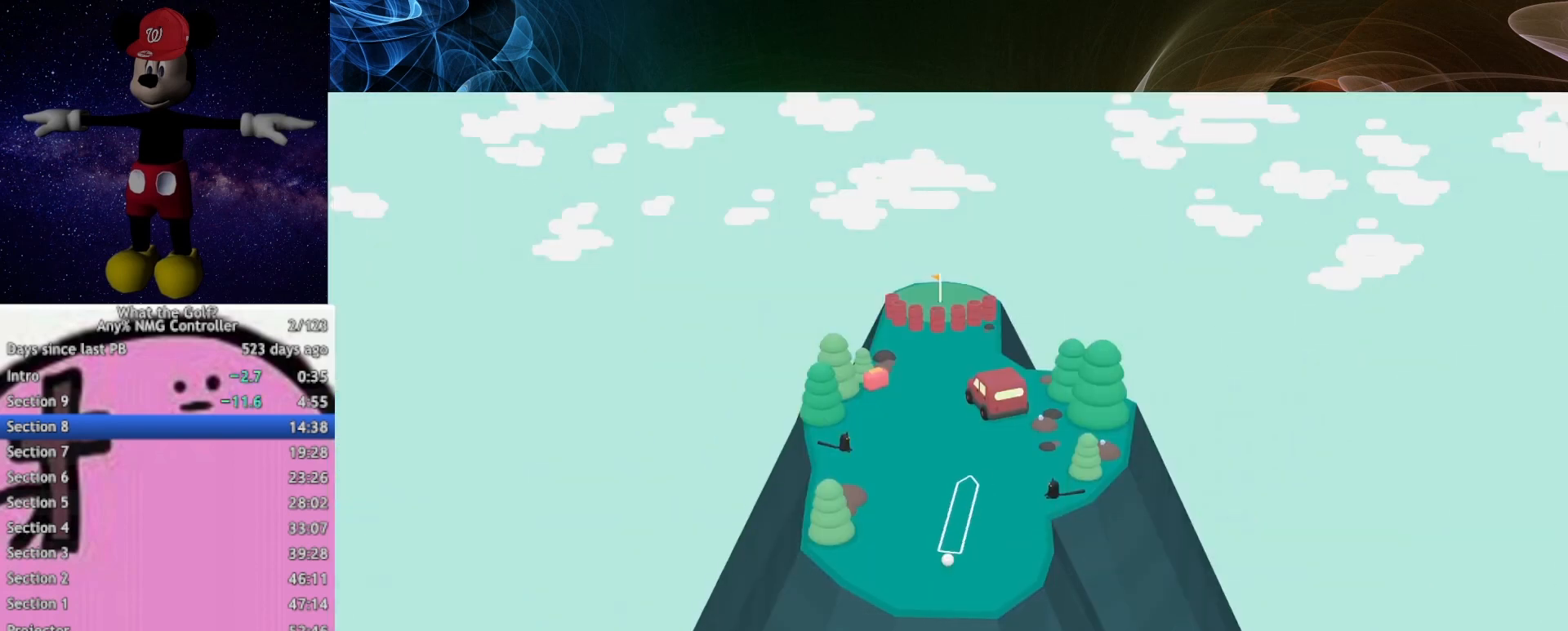
{"buttons": [], "left_stick": "up", "right_stick": "center", "button_events": []}
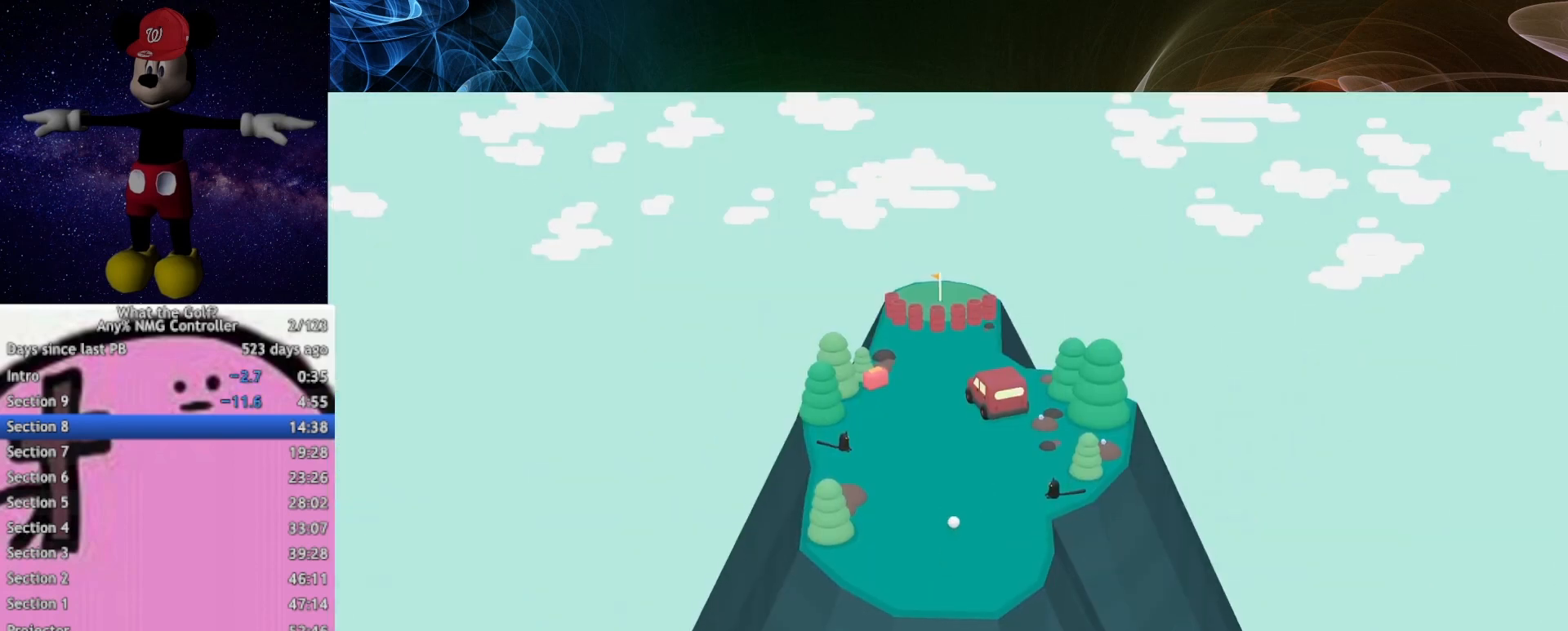
{"buttons": ["A"], "left_stick": "up", "right_stick": "center", "button_events": [[267, "A", "down"]]}
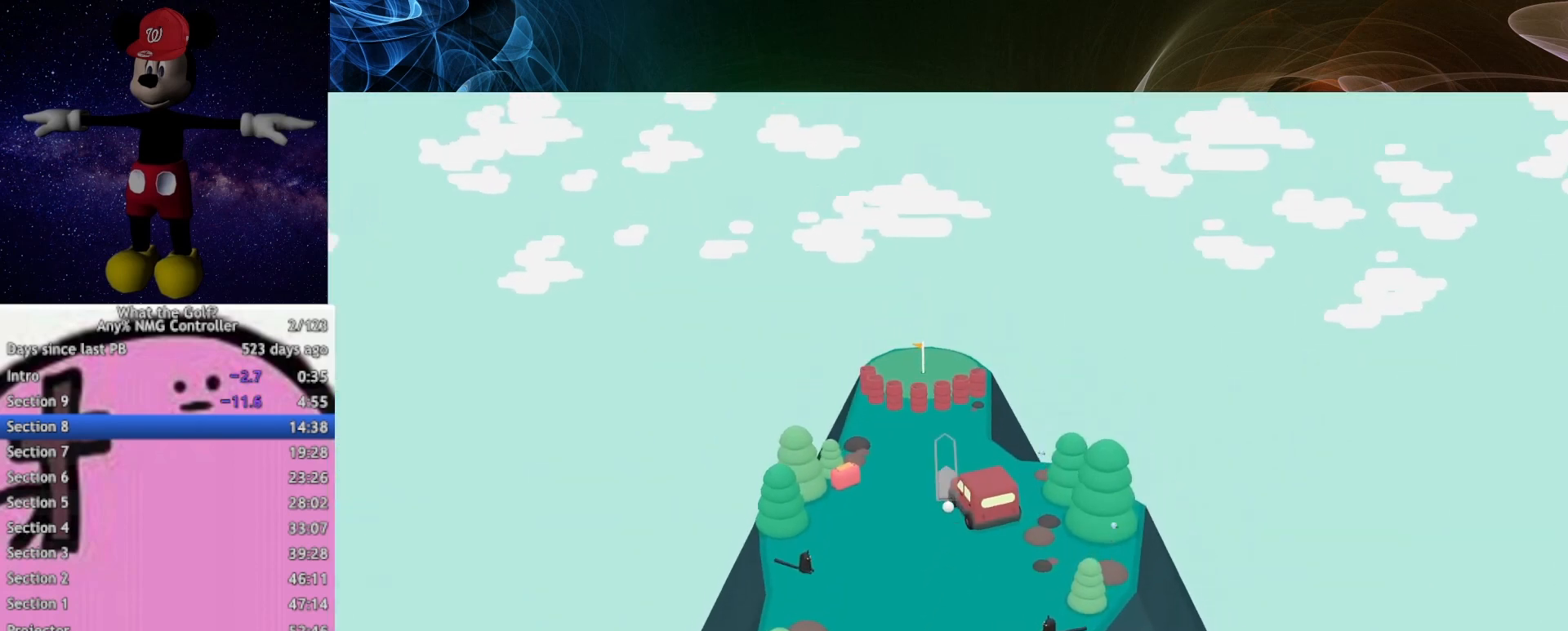
{"buttons": ["A"], "left_stick": "up", "right_stick": "center", "button_events": []}
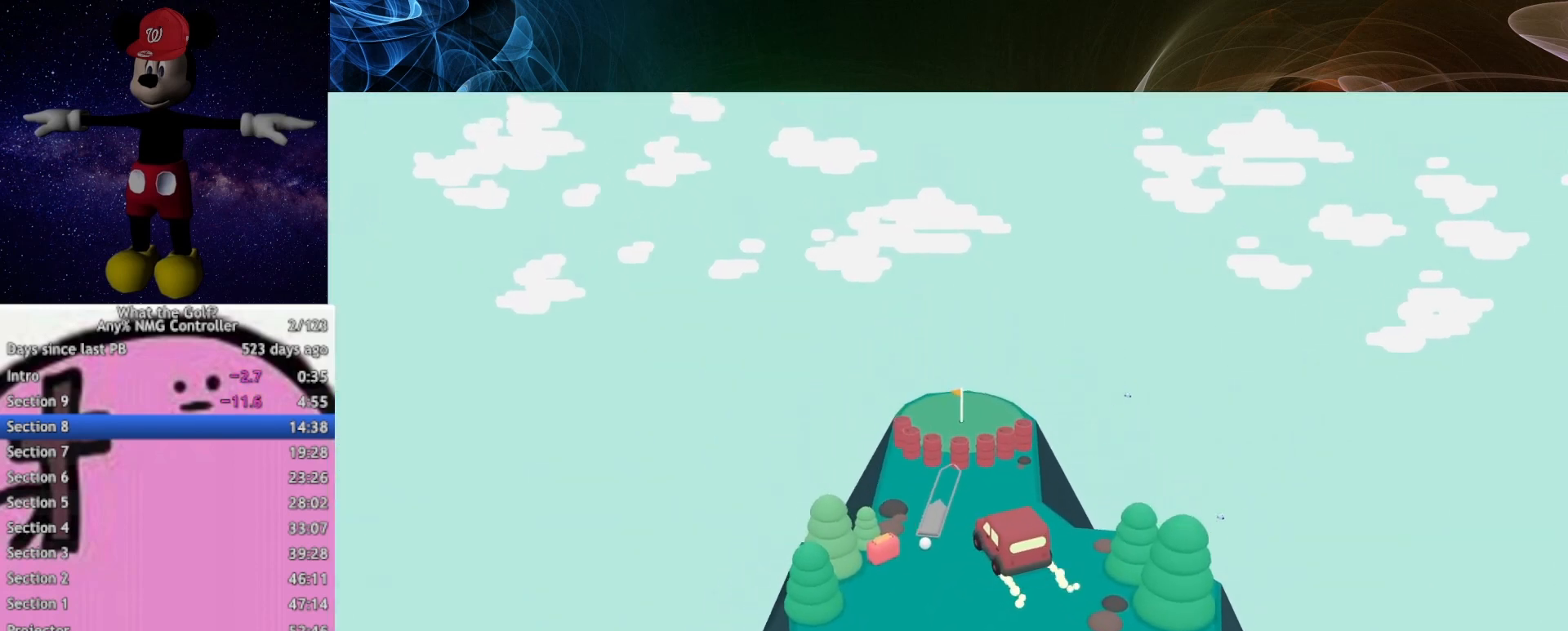
{"buttons": ["A"], "left_stick": "up-right", "right_stick": "center", "button_events": []}
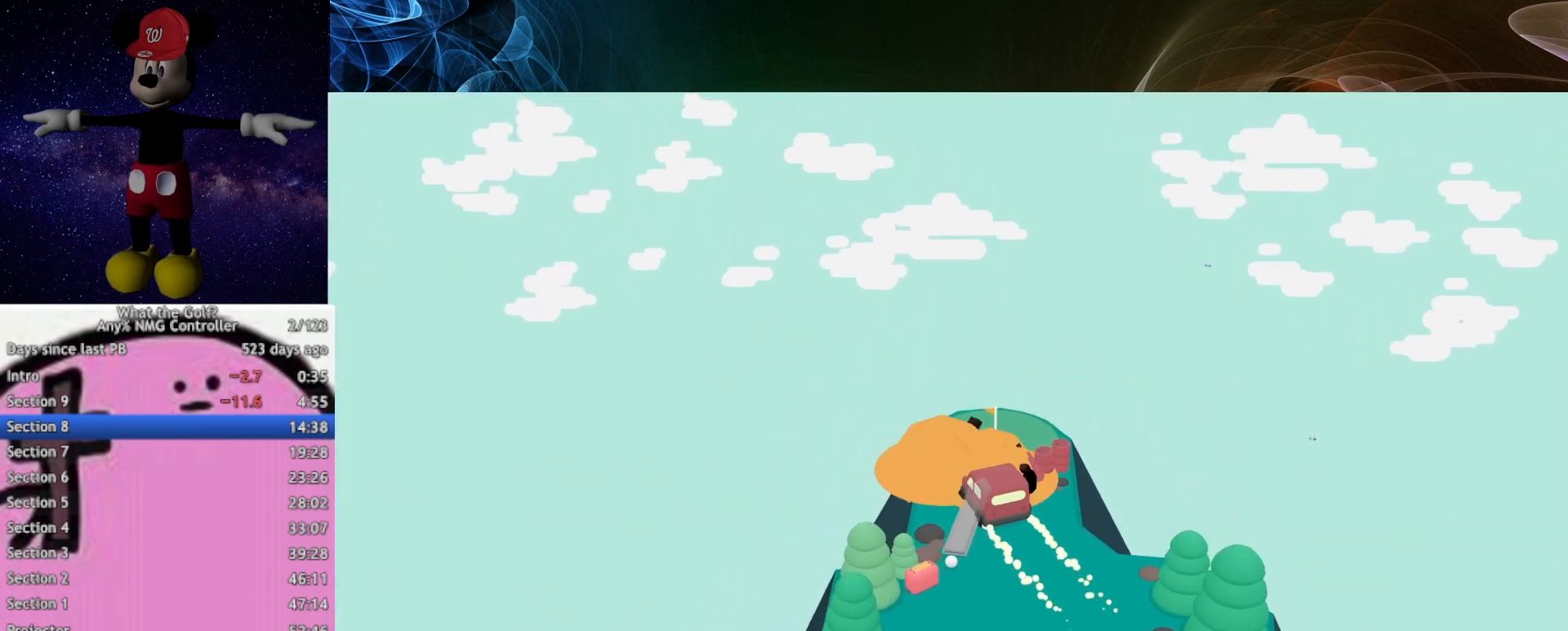
{"buttons": ["A"], "left_stick": "up", "right_stick": "center", "button_events": []}
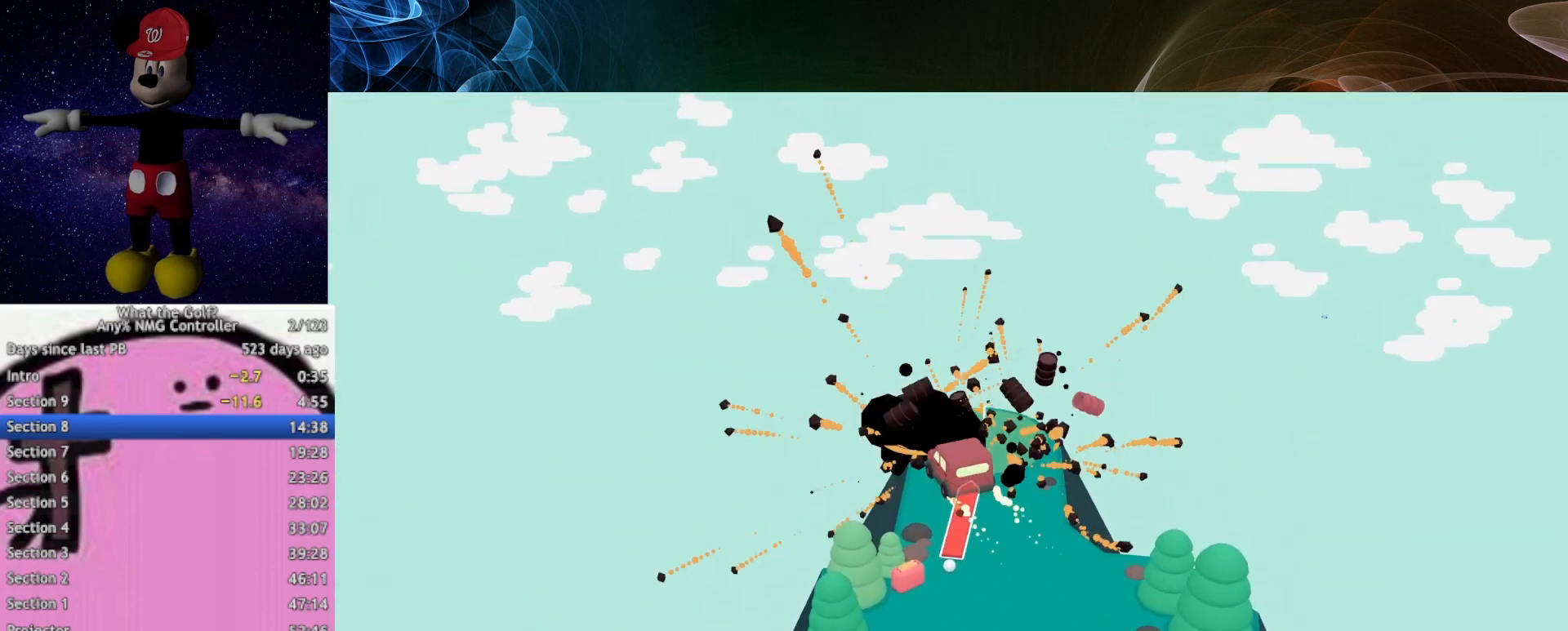
{"buttons": ["A"], "left_stick": "up", "right_stick": "center", "button_events": []}
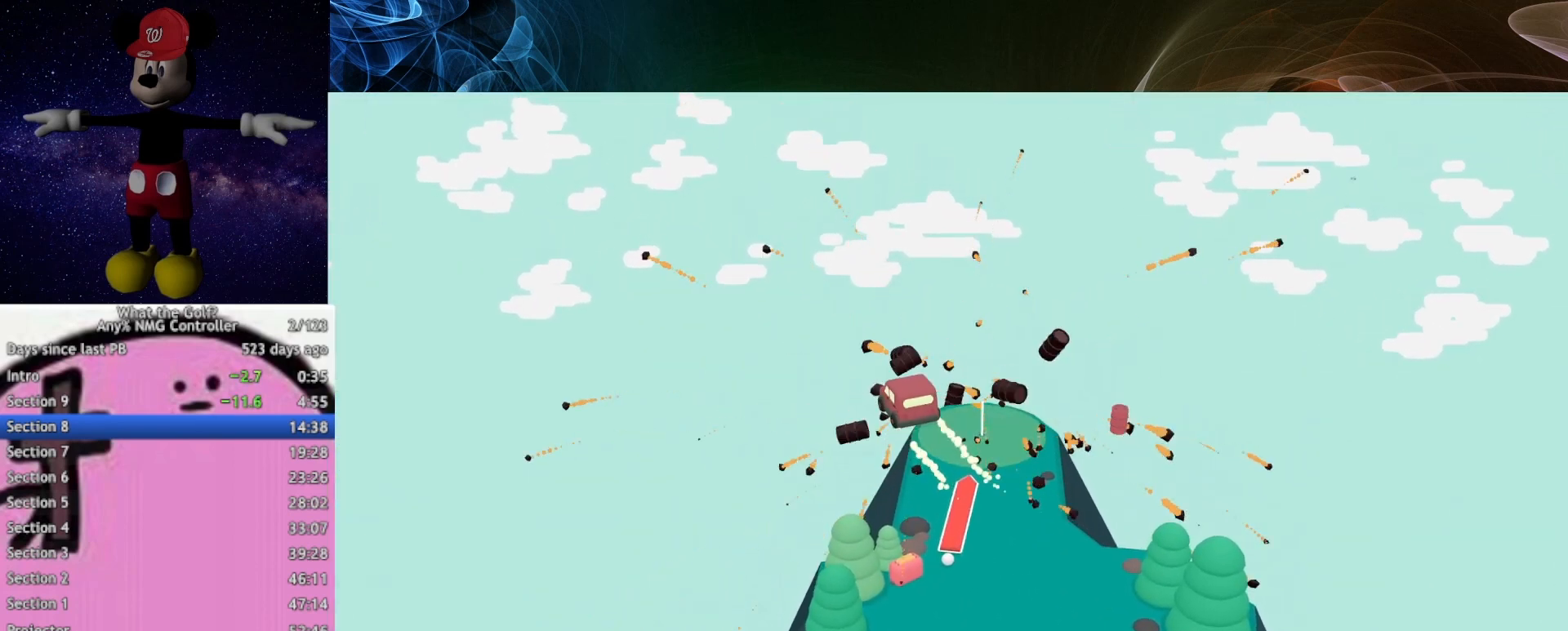
{"buttons": [], "left_stick": "up", "right_stick": "center", "button_events": [[67, "A", "up"]]}
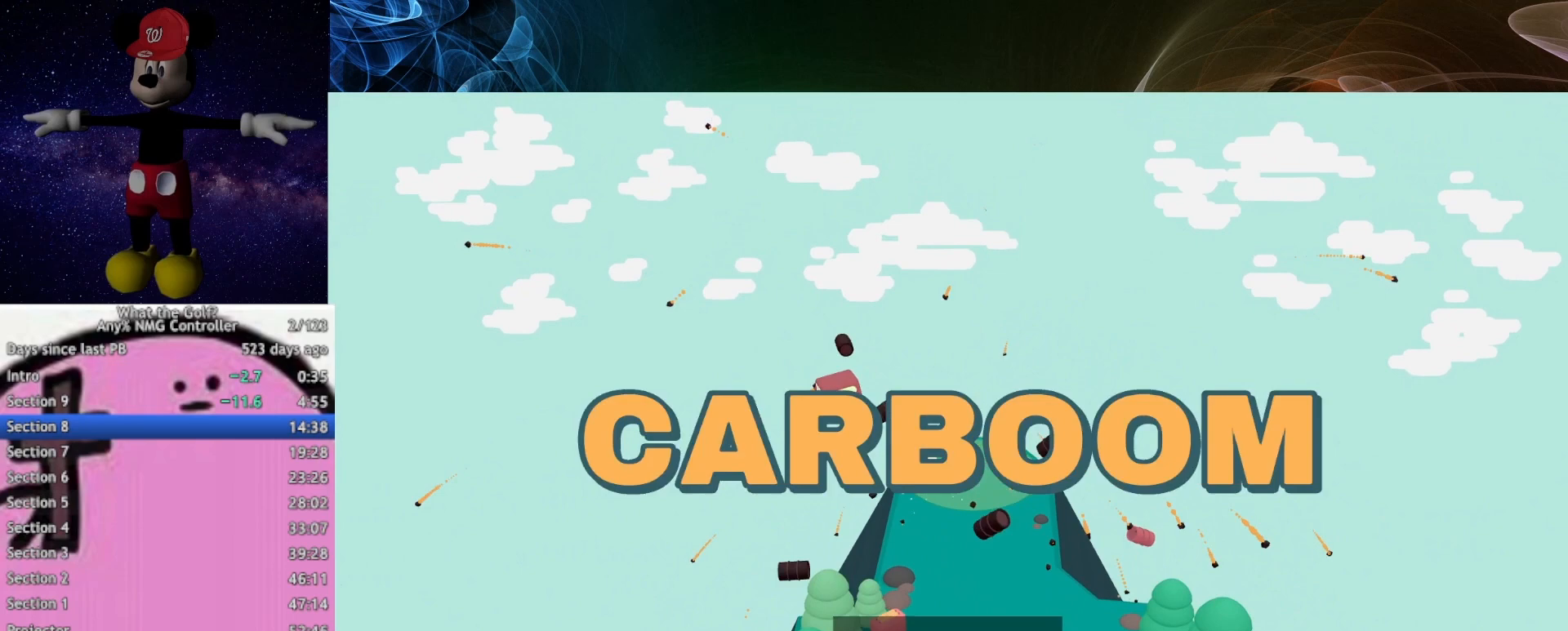
{"buttons": [], "left_stick": "center", "right_stick": "center", "button_events": []}
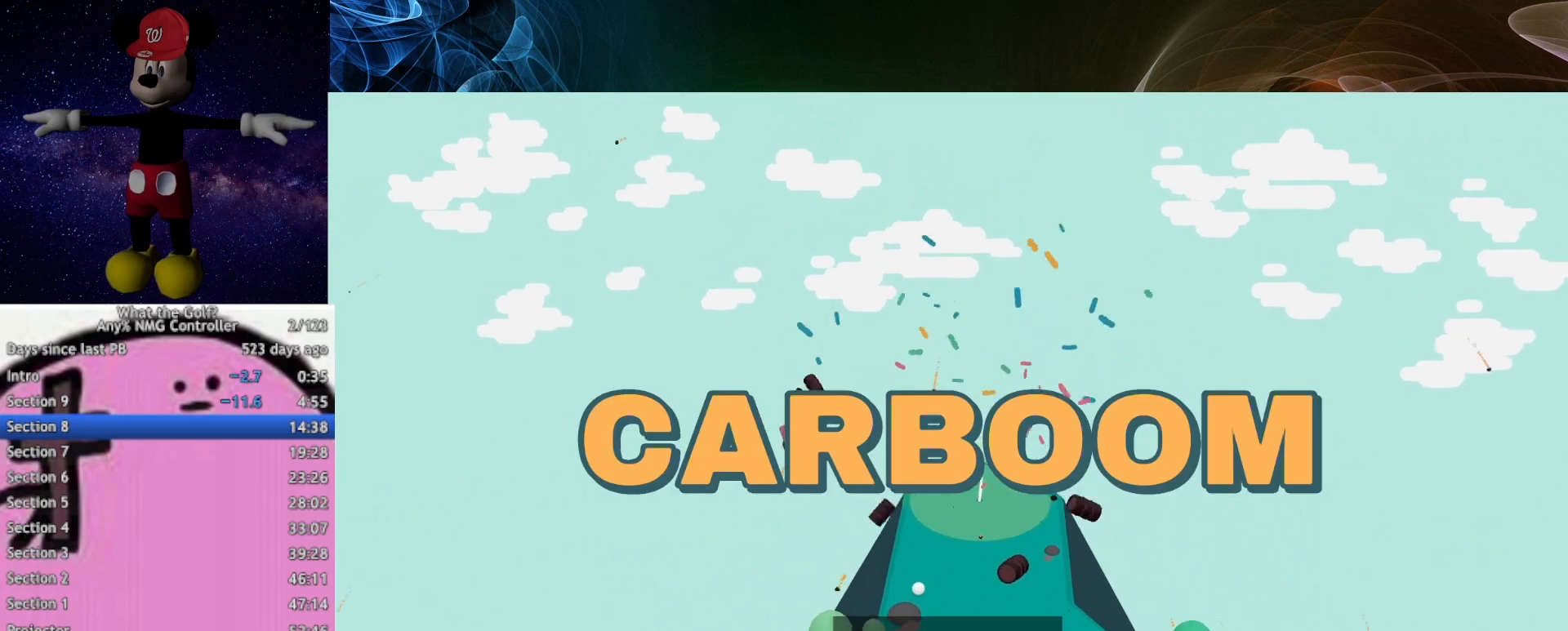
{"buttons": [], "left_stick": "center", "right_stick": "center", "button_events": []}
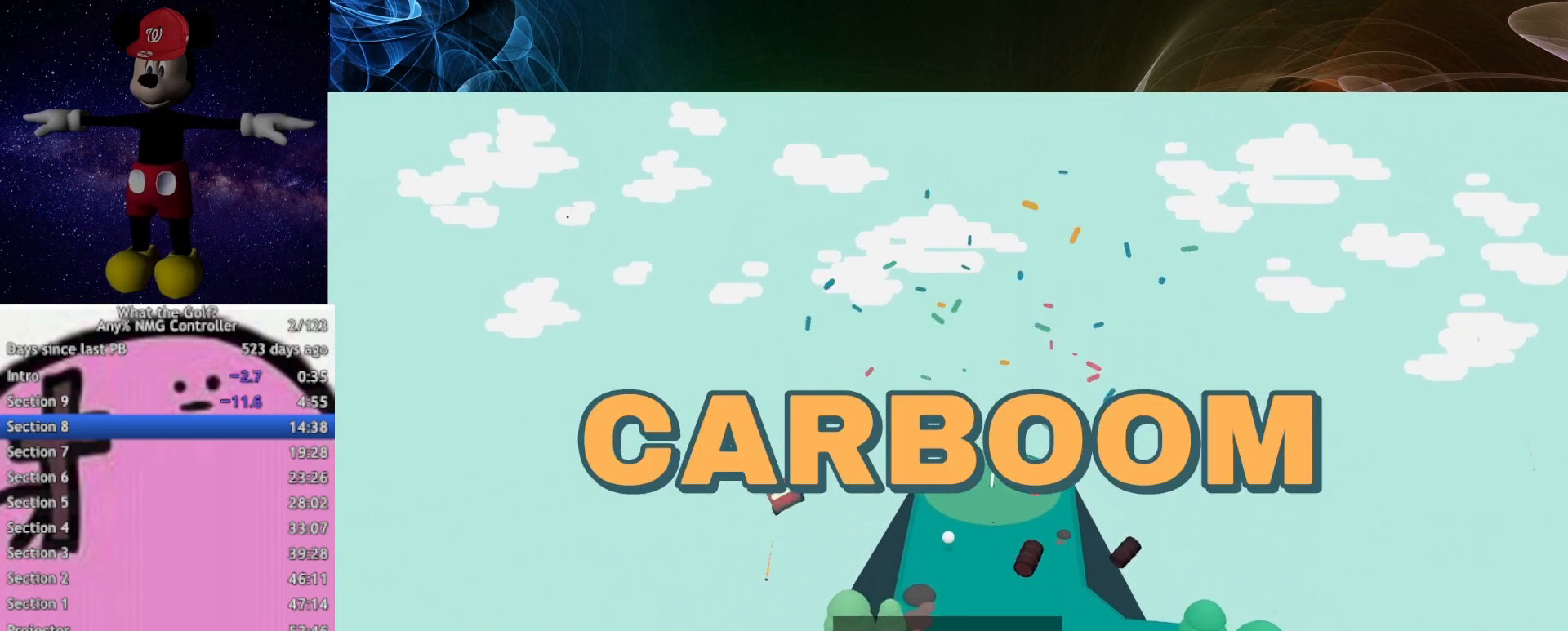
{"buttons": [], "left_stick": "center", "right_stick": "center", "button_events": []}